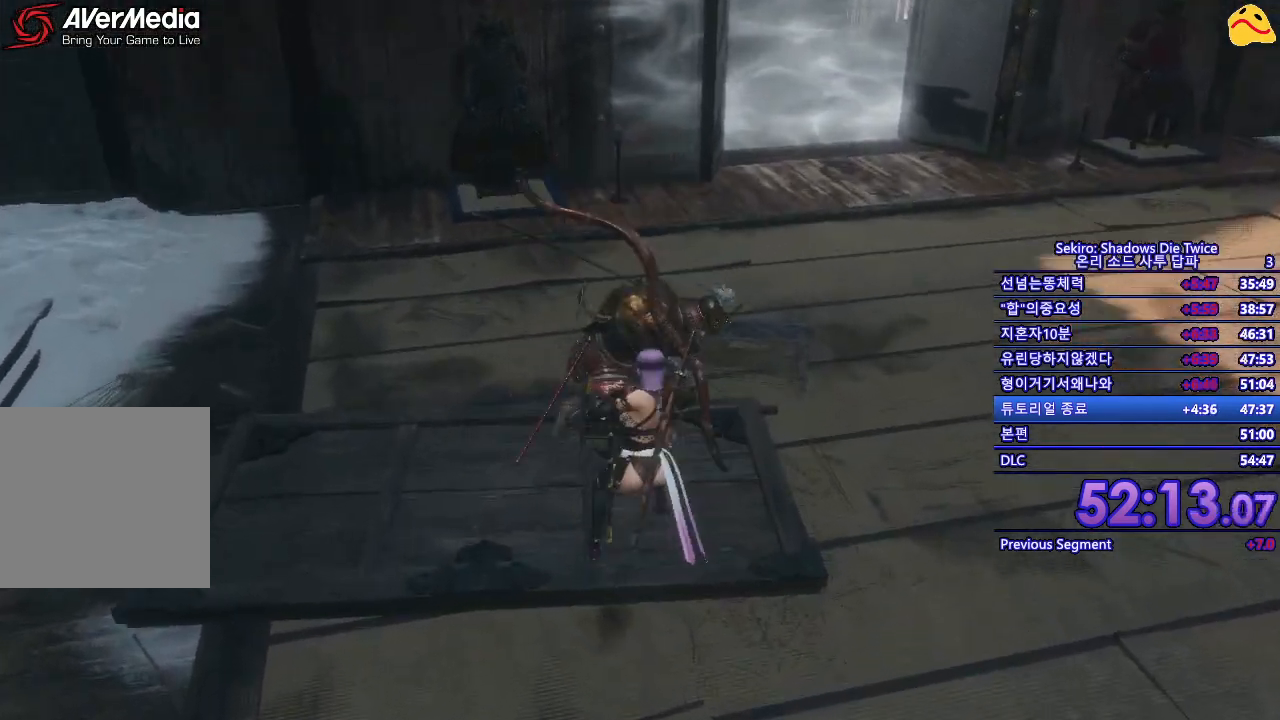
Gameplay with a controller (Xbox layout); each line is a JSON object with the inputs held at the frame after it. "events" lists button and stick changes between this image and that frame as [ms after this image, input, new state], when the widget could be followed in between.
{"buttons": [], "left_stick": "up", "right_stick": "center", "events": [[133, "L1", "down"], [283, "L2", "down"], [383, "L2", "up"], [450, "L1", "up"]]}
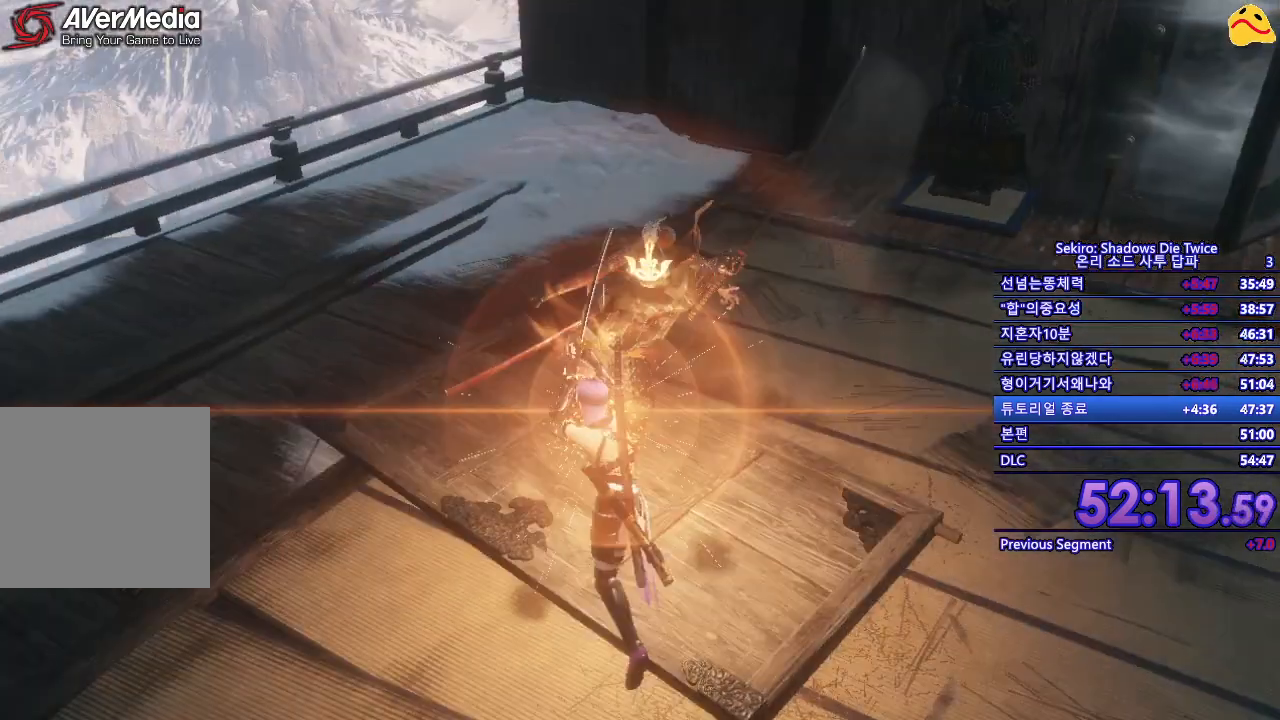
{"buttons": [], "left_stick": "center", "right_stick": "center", "events": [[117, "left_stick", "center"]]}
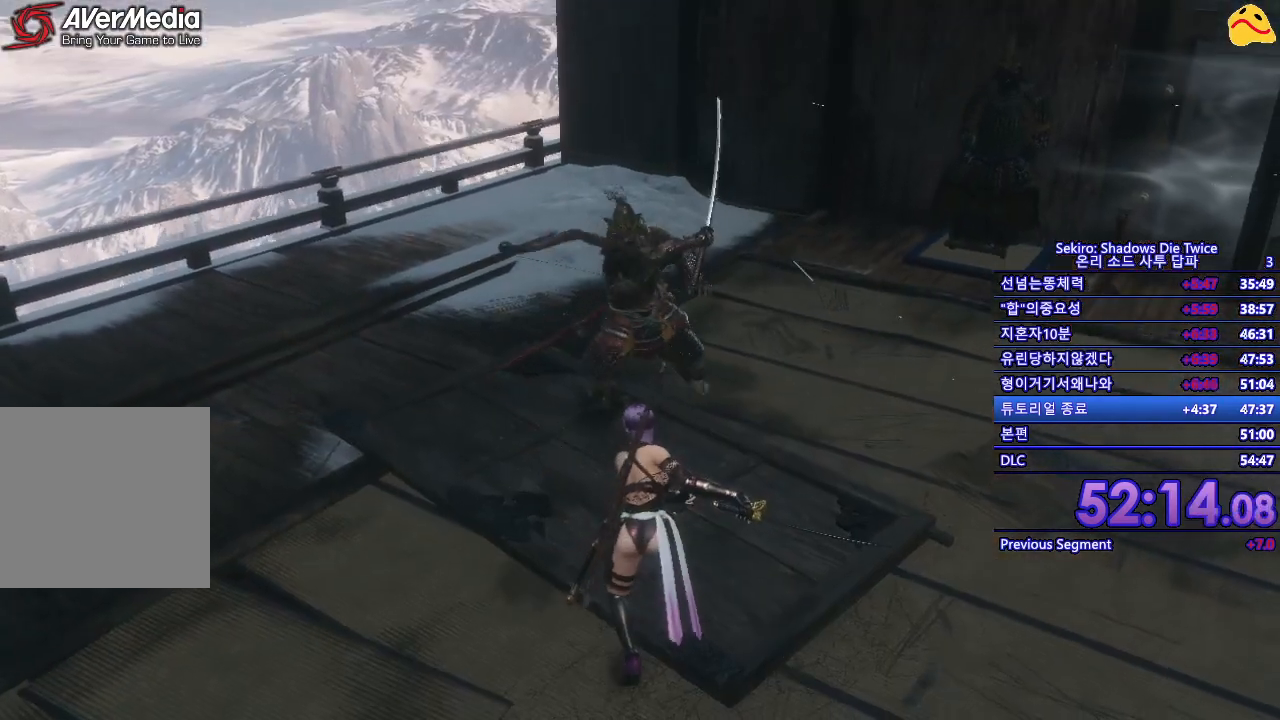
{"buttons": [], "left_stick": "center", "right_stick": "center", "events": []}
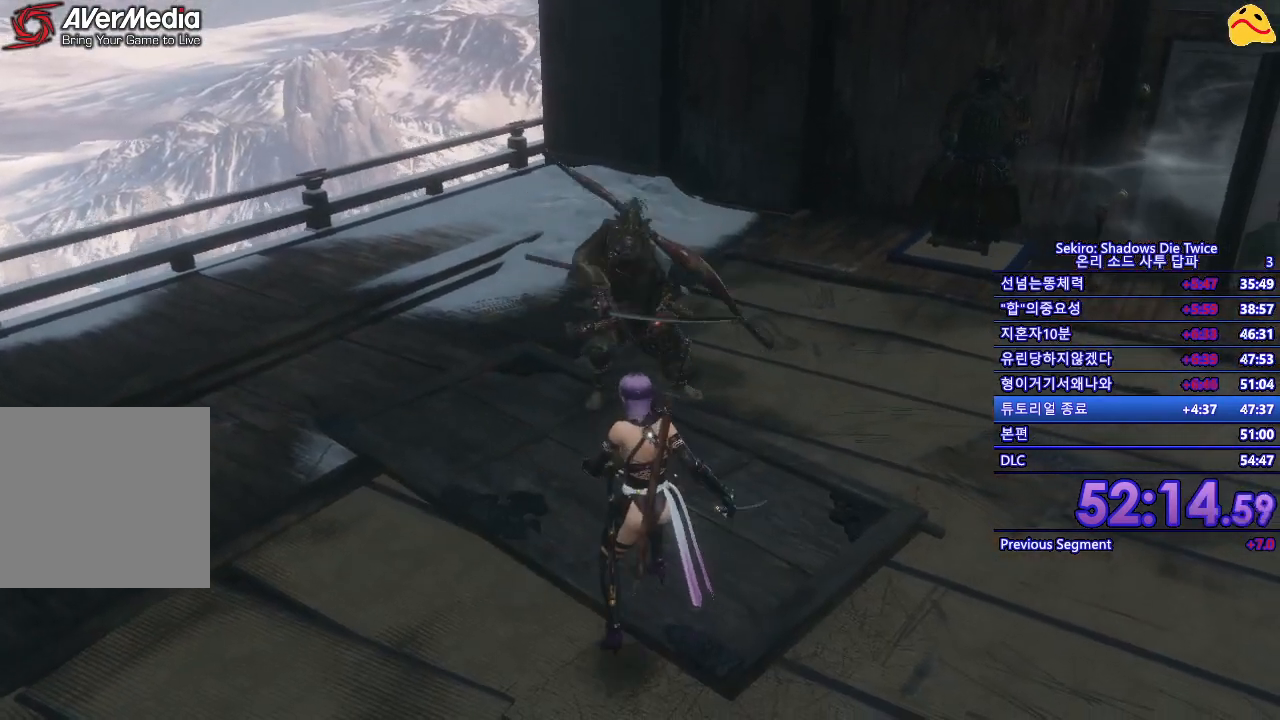
{"buttons": [], "left_stick": "center", "right_stick": "center", "events": []}
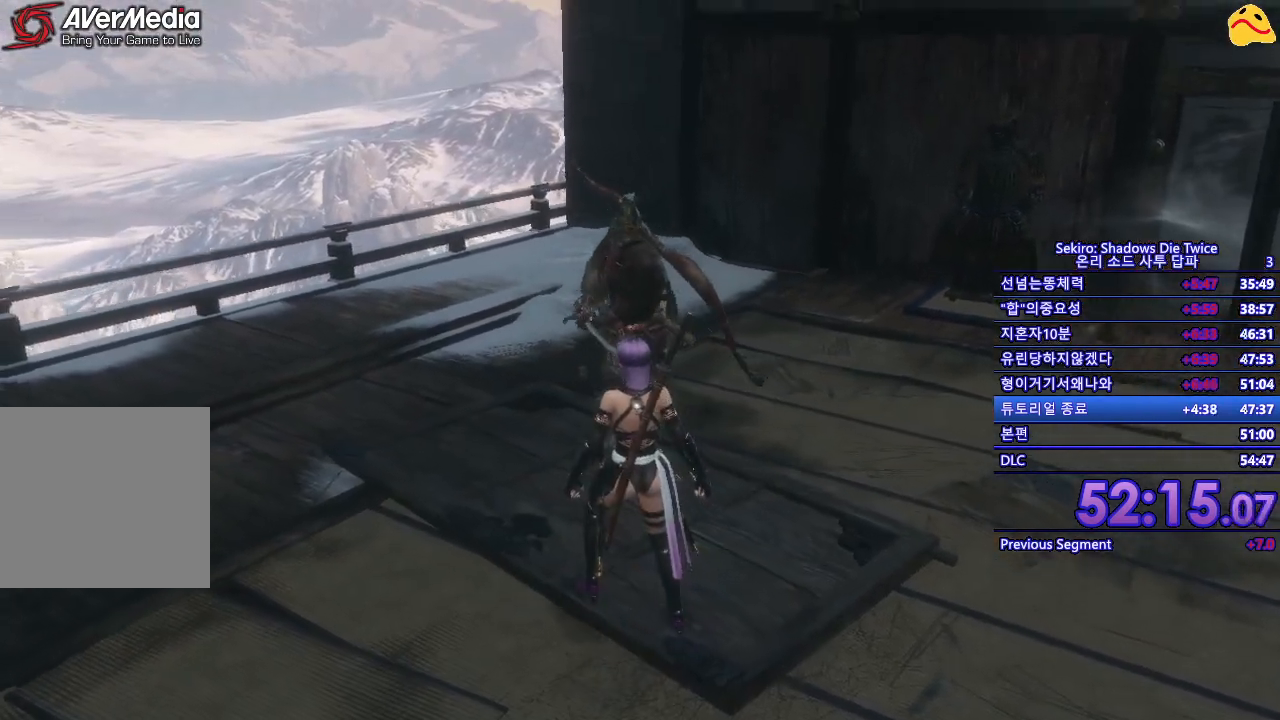
{"buttons": [], "left_stick": "center", "right_stick": "center", "events": [[100, "R1", "down"], [100, "left_stick", "up"], [250, "R1", "up"], [333, "left_stick", "center"]]}
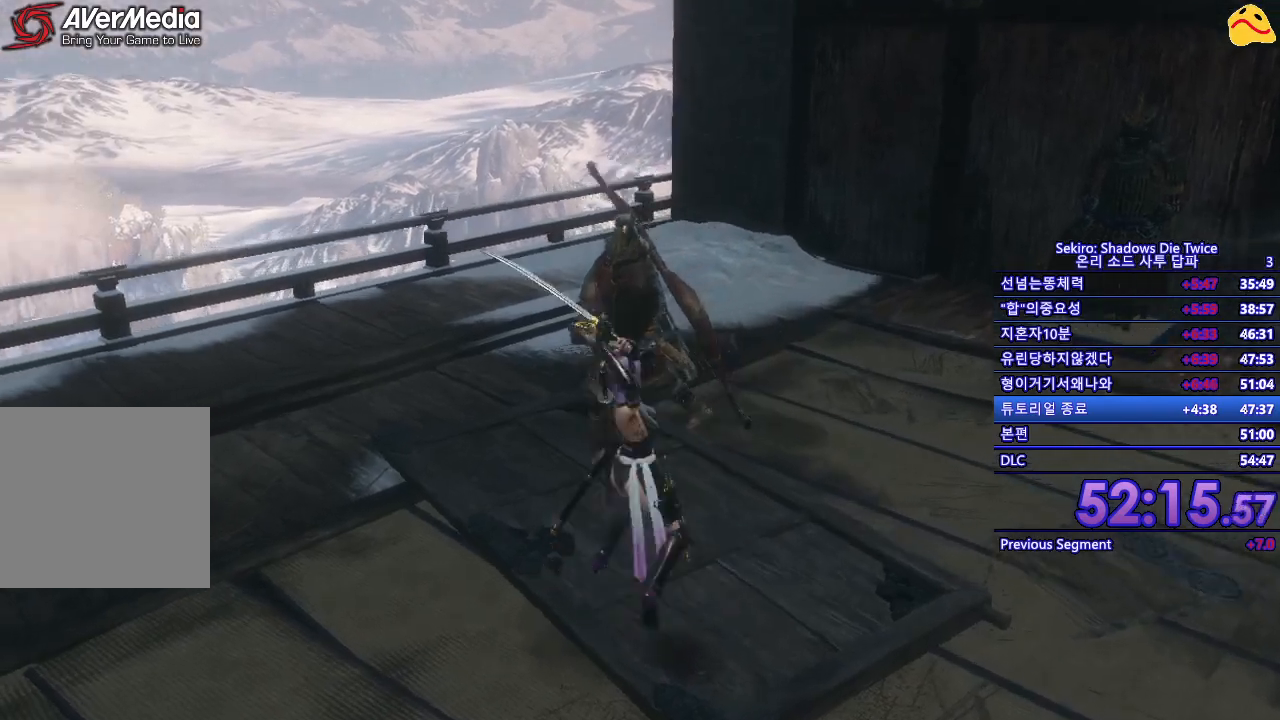
{"buttons": [], "left_stick": "center", "right_stick": "center", "events": [[200, "R1", "down"], [367, "R1", "up"]]}
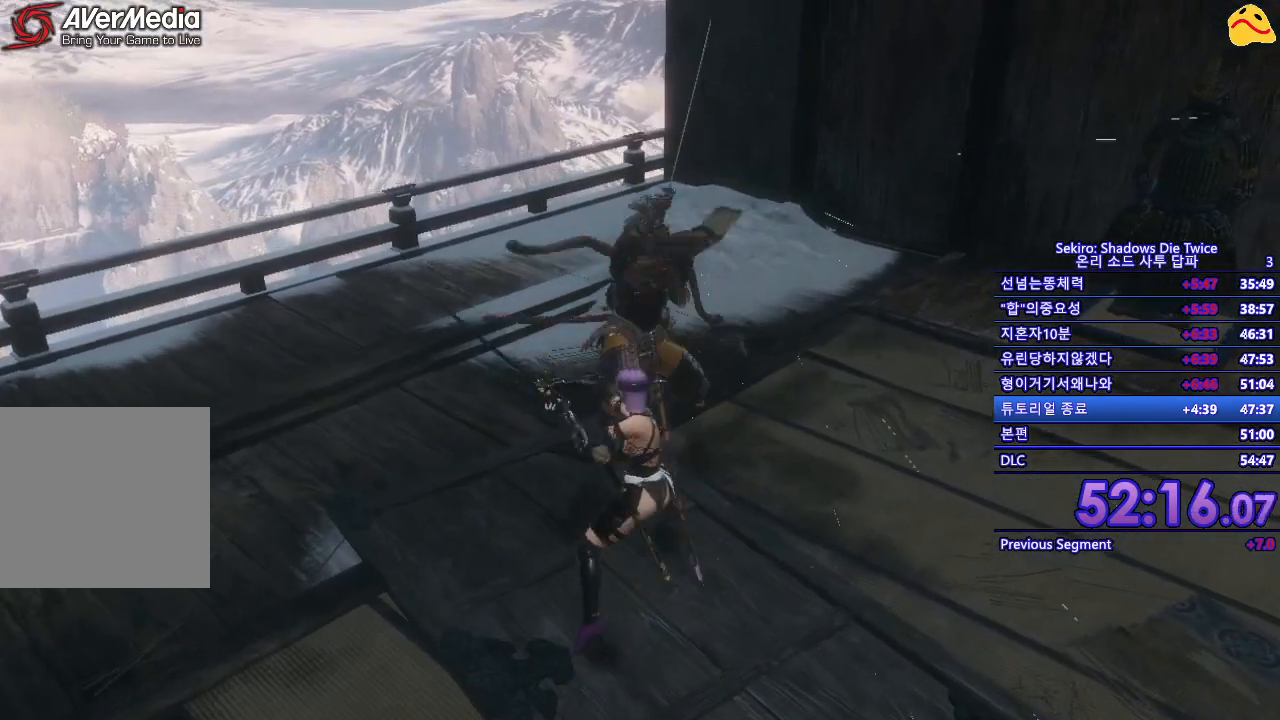
{"buttons": [], "left_stick": "center", "right_stick": "center", "events": []}
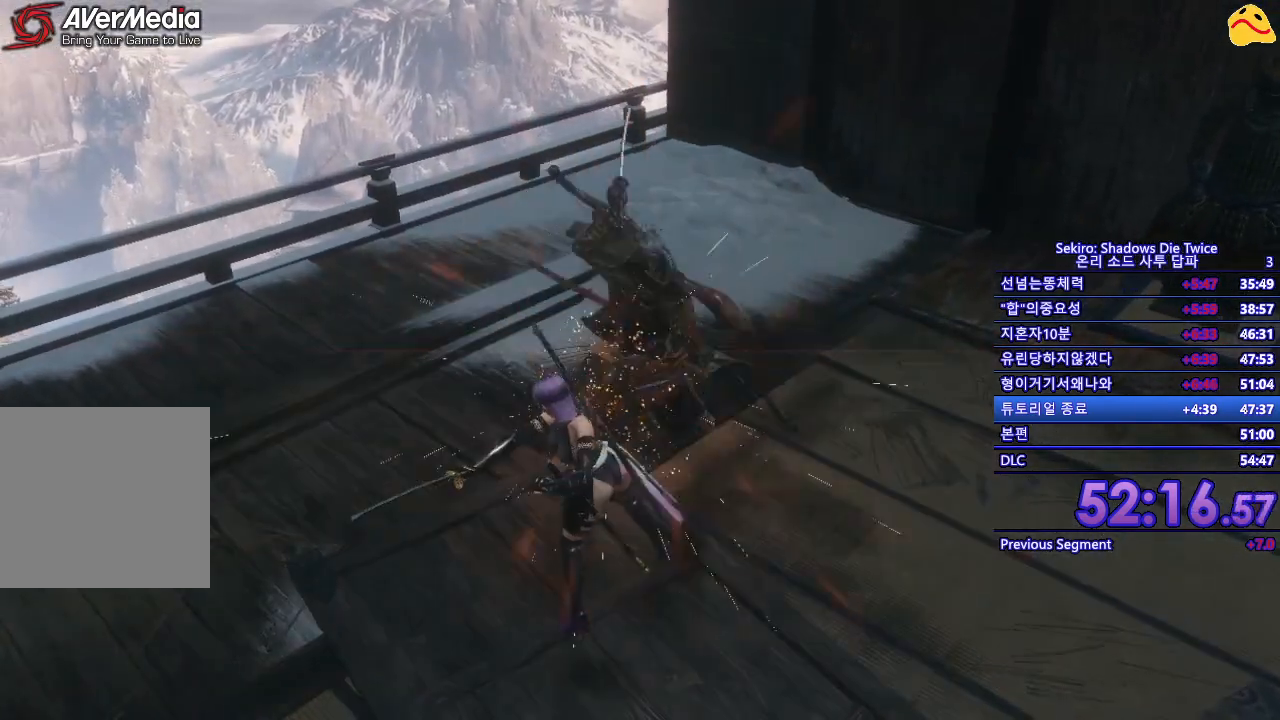
{"buttons": ["R1"], "left_stick": "center", "right_stick": "center", "events": [[250, "L1", "down"], [250, "L2", "down"], [450, "L1", "up"], [450, "L2", "up"], [500, "R1", "down"]]}
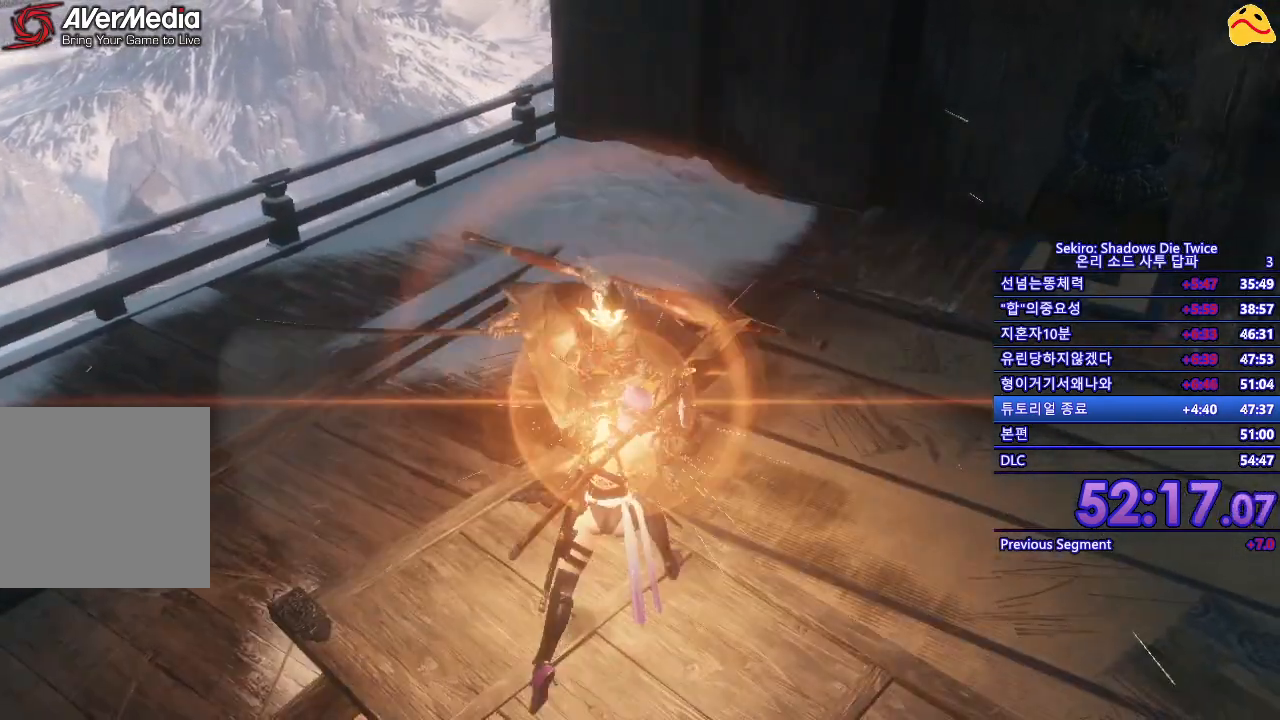
{"buttons": [], "left_stick": "center", "right_stick": "center"}
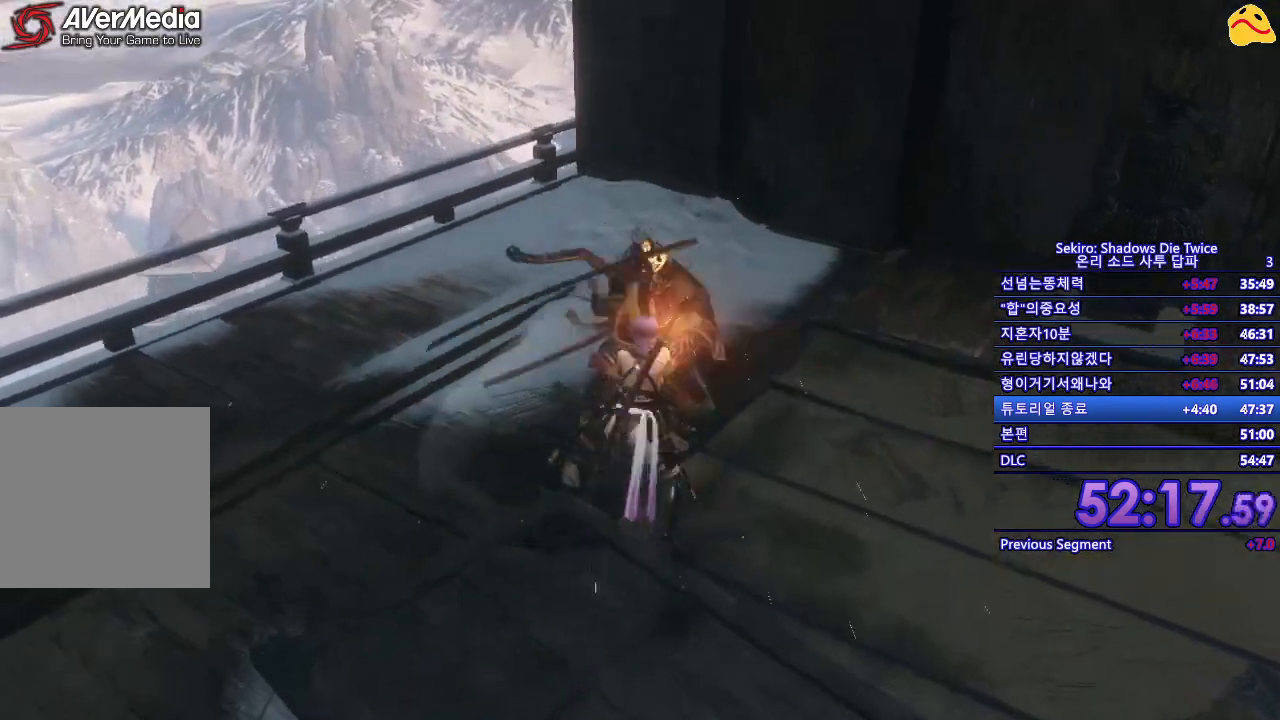
{"buttons": [], "left_stick": "center", "right_stick": "center"}
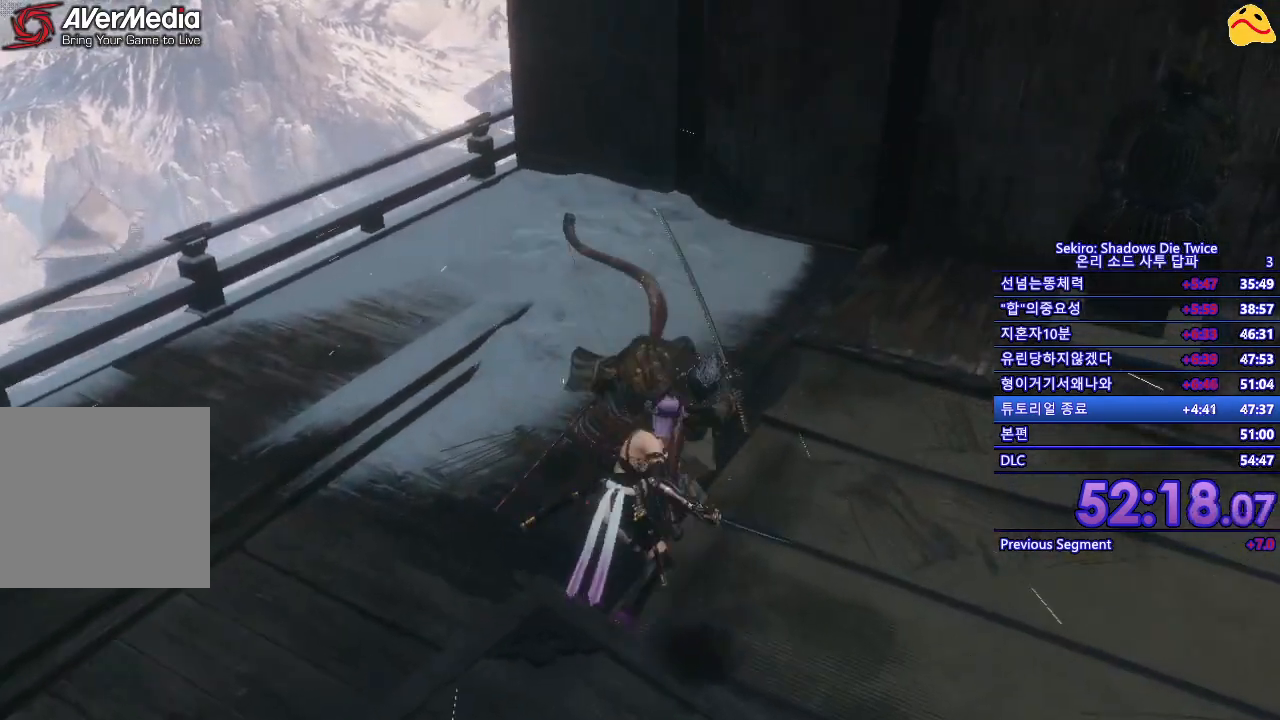
{"buttons": [], "left_stick": "up", "right_stick": "center", "events": [[467, "left_stick", "up"]]}
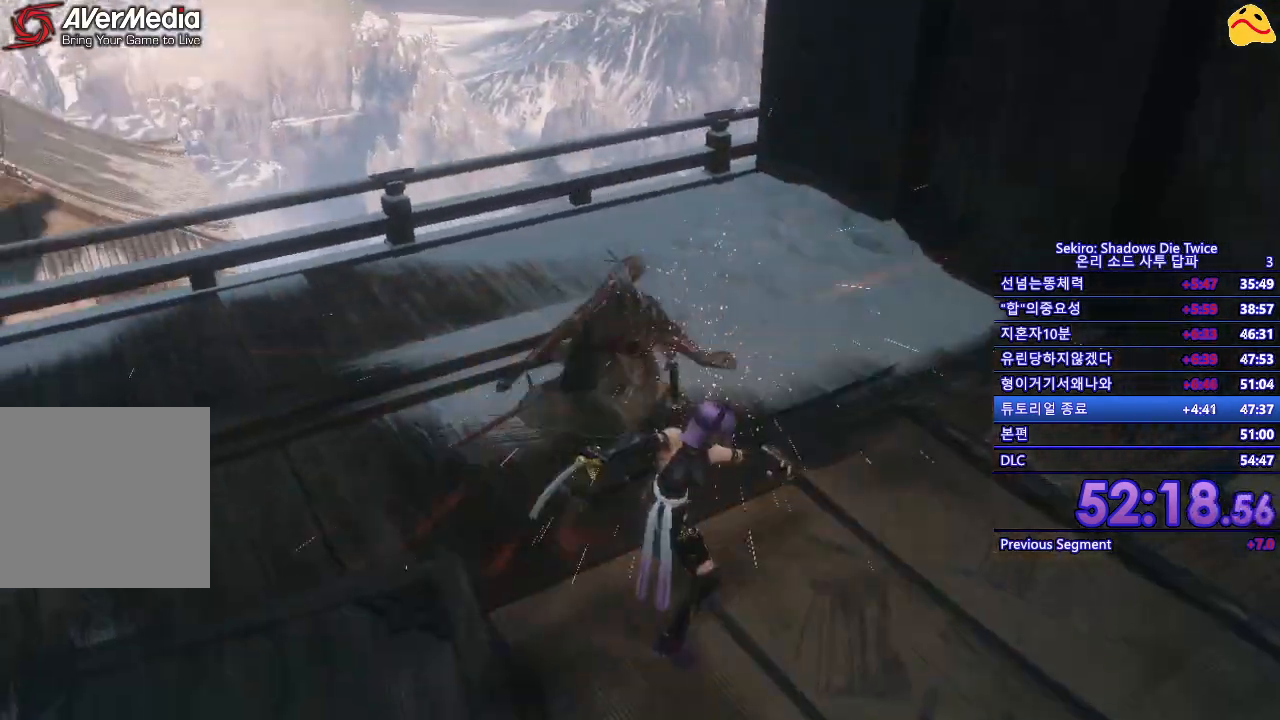
{"buttons": [], "left_stick": "center", "right_stick": "center", "events": [[317, "left_stick", "center"]]}
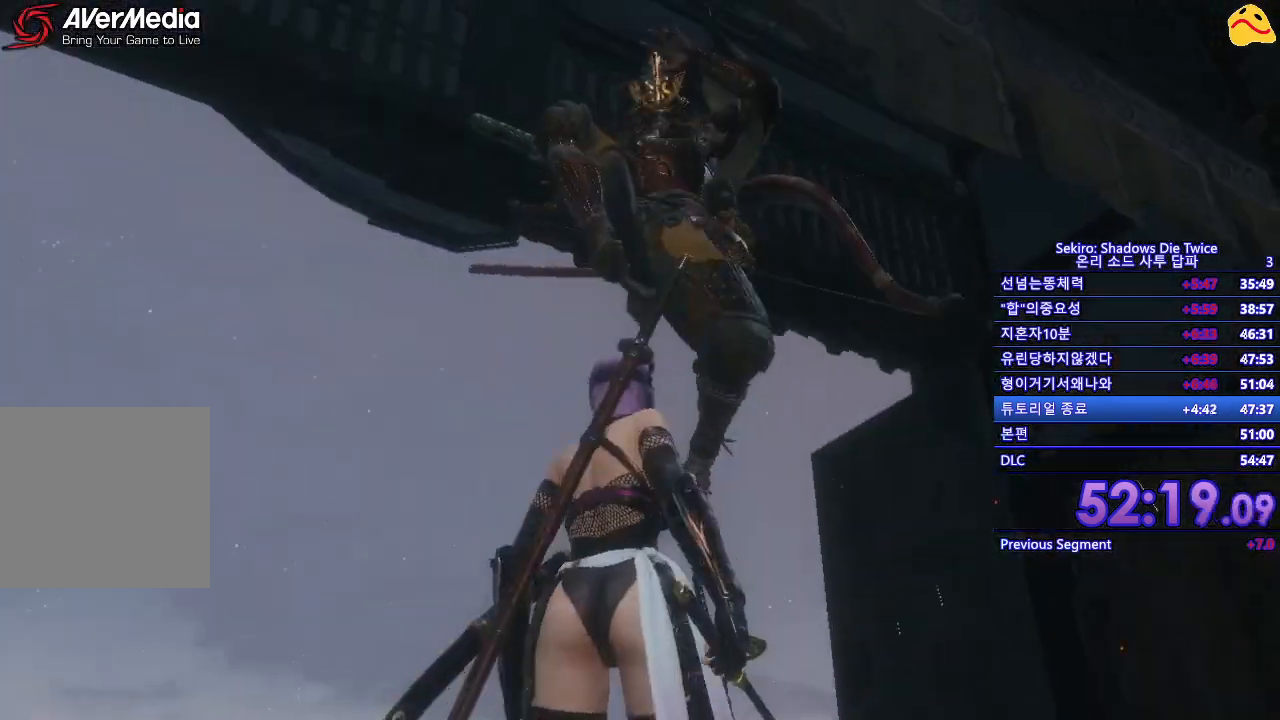
{"buttons": [], "left_stick": "center", "right_stick": "center", "events": [[283, "L1", "down"], [483, "L1", "up"]]}
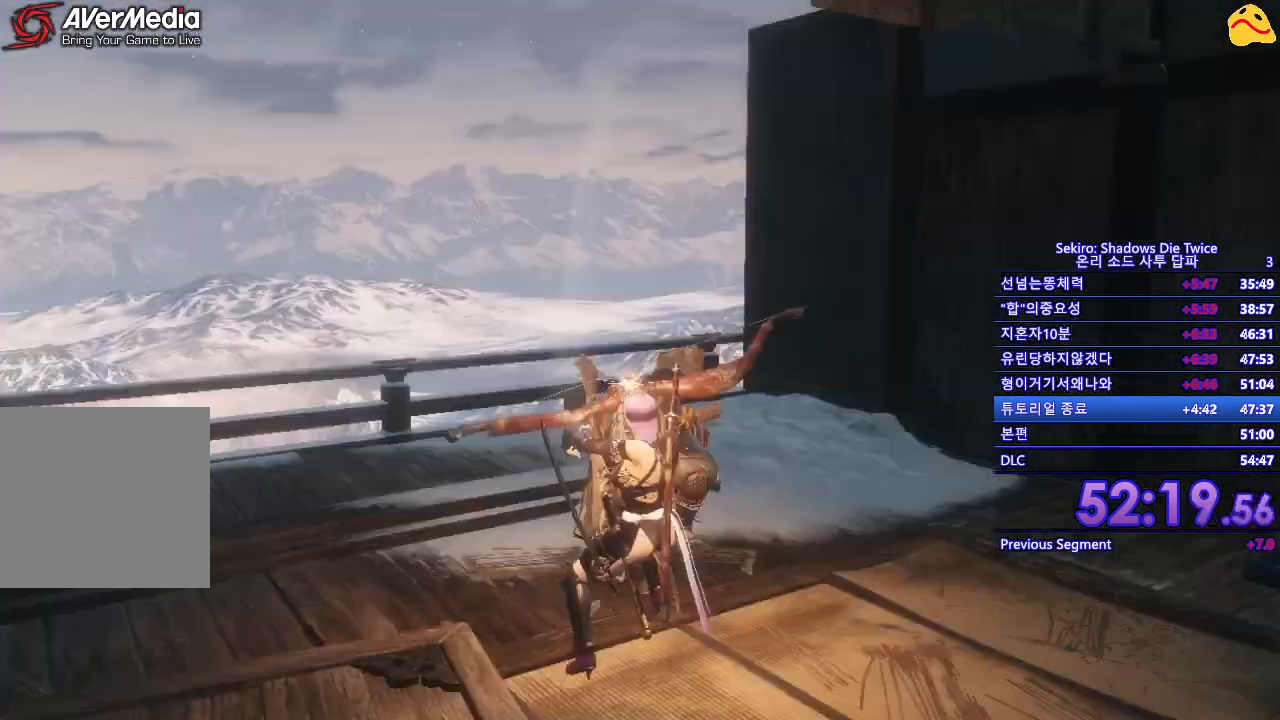
{"buttons": [], "left_stick": "center", "right_stick": "center", "events": []}
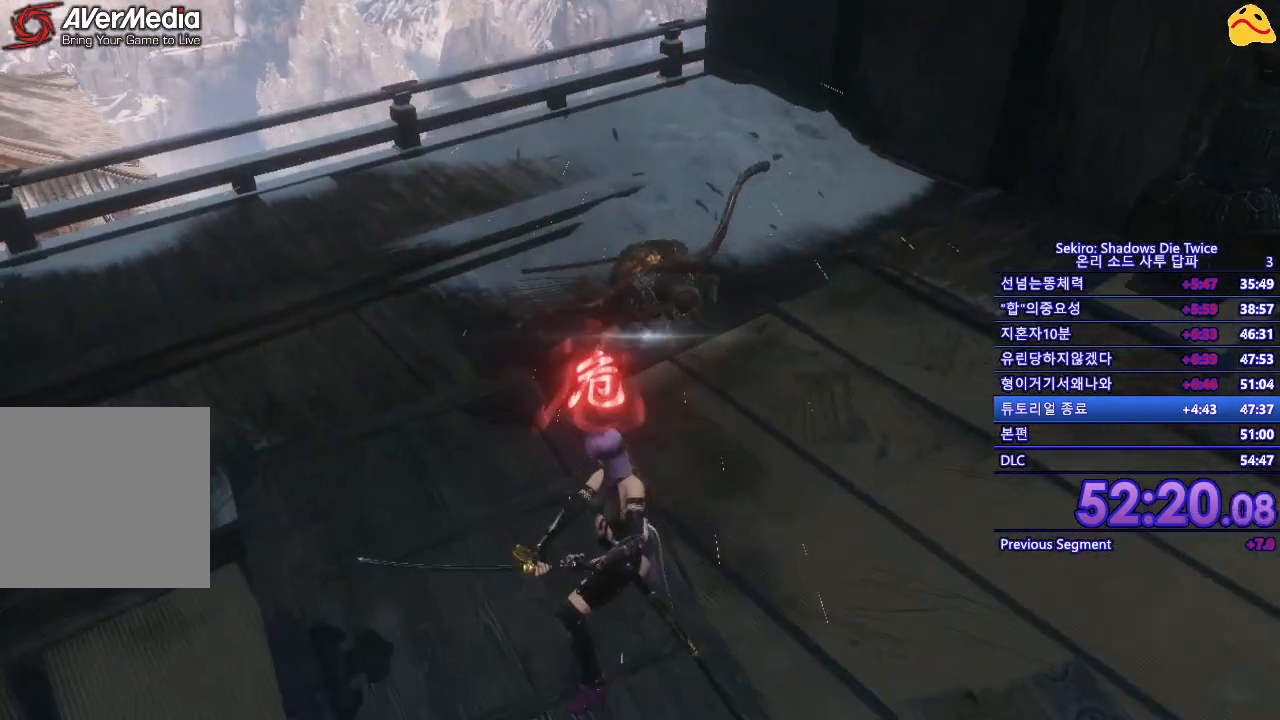
{"buttons": [], "left_stick": "center", "right_stick": "center", "events": [[350, "B", "down"], [467, "B", "up"]]}
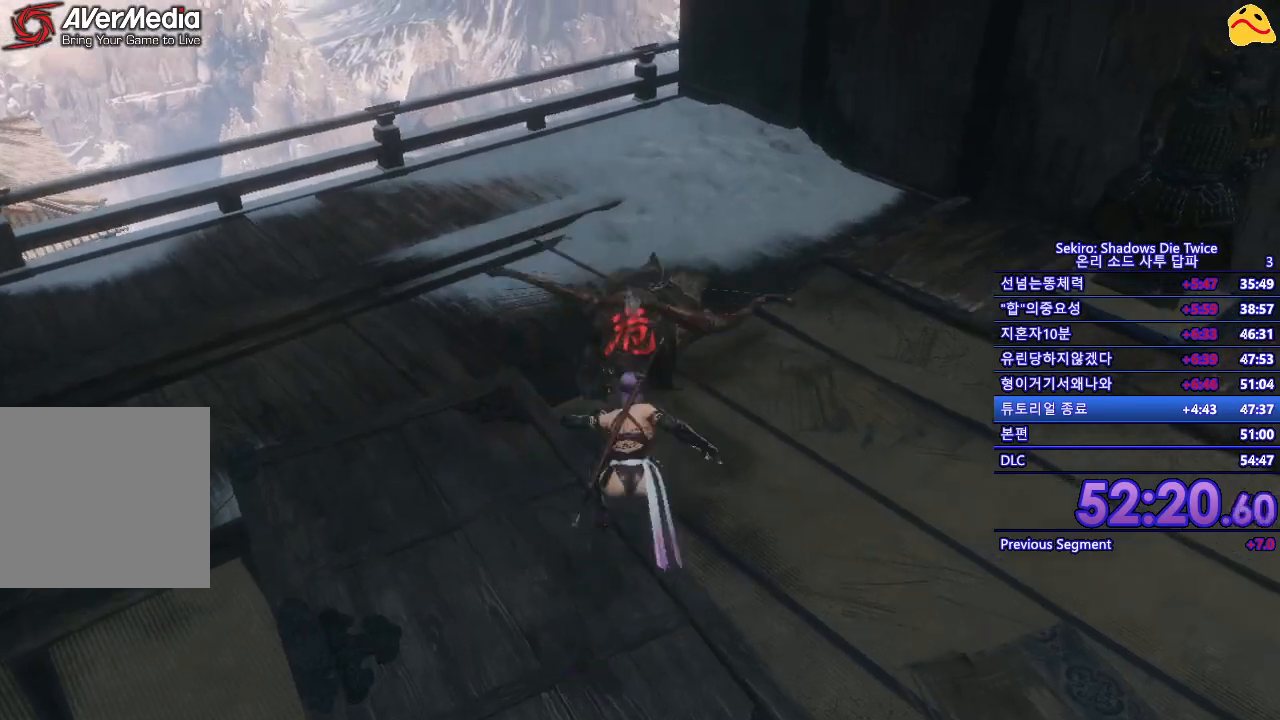
{"buttons": ["R1"], "left_stick": "center", "right_stick": "center", "events": [[133, "R1", "down"], [267, "R1", "up"], [383, "R1", "down"]]}
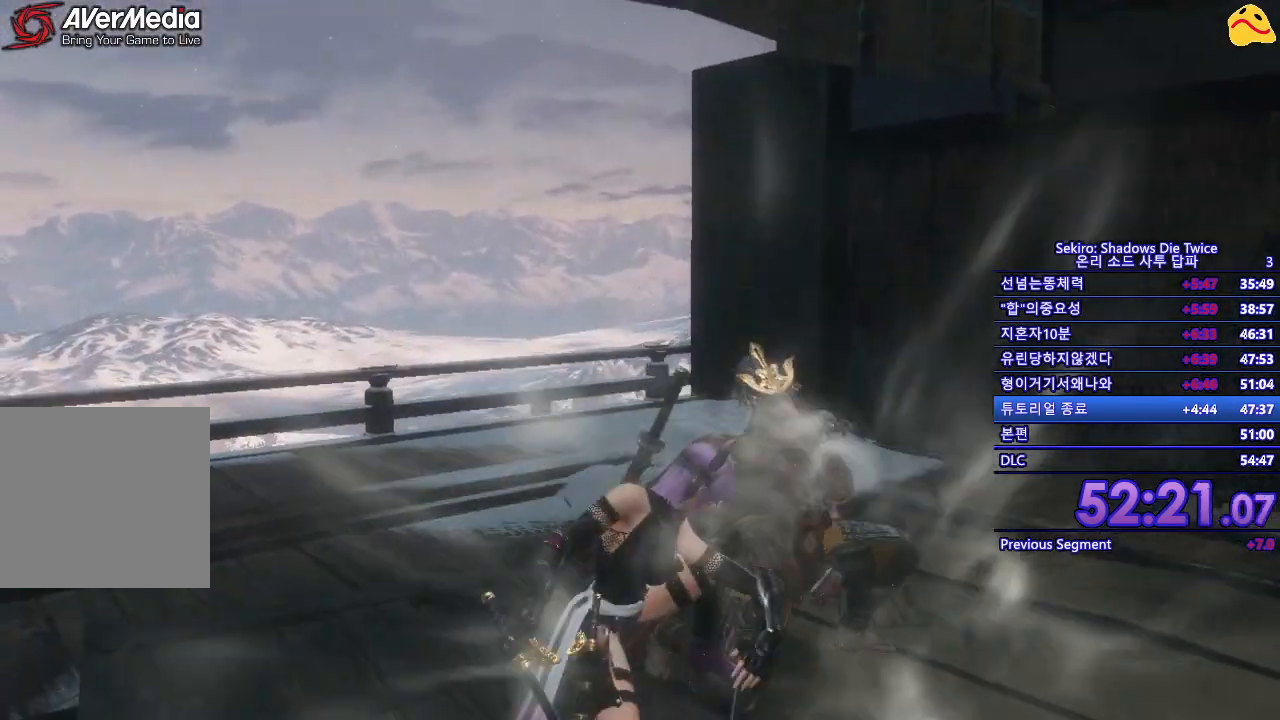
{"buttons": [], "left_stick": "center", "right_stick": "center", "events": [[17, "R1", "up"], [117, "R1", "down"], [217, "R1", "up"]]}
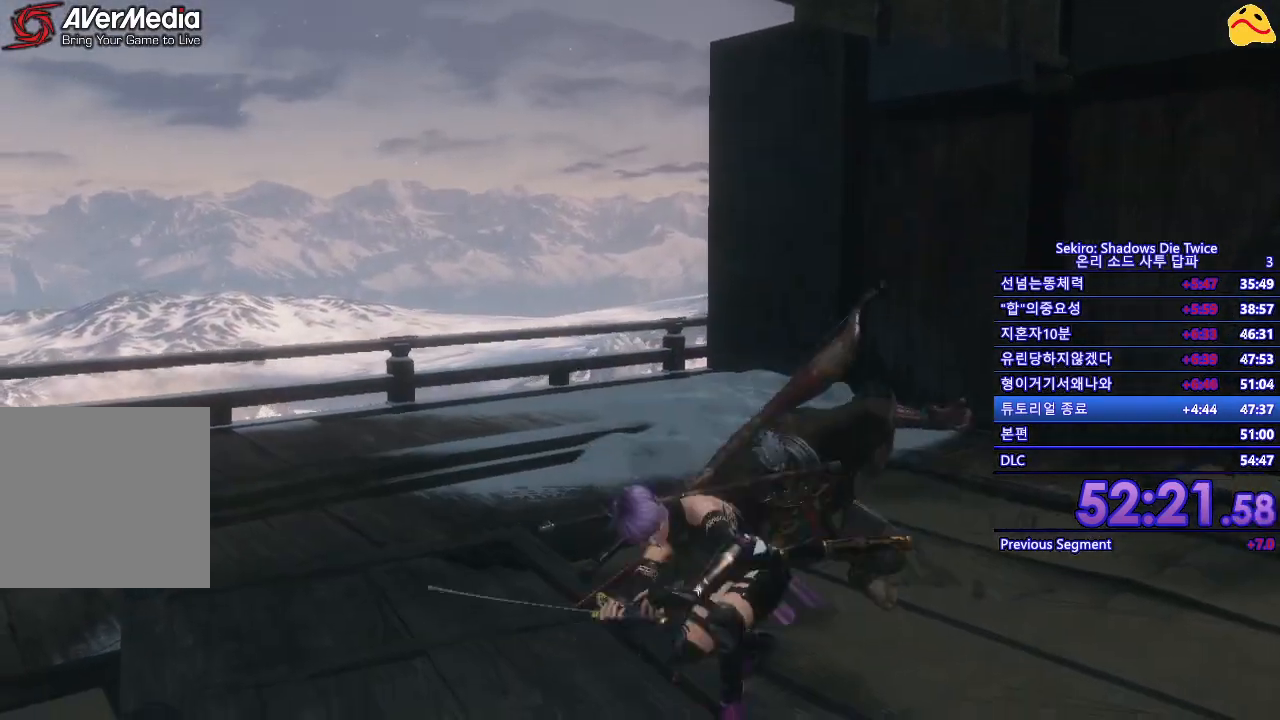
{"buttons": ["R1"], "left_stick": "center", "right_stick": "center", "events": [[167, "R1", "down"], [317, "R1", "up"], [450, "R1", "down"]]}
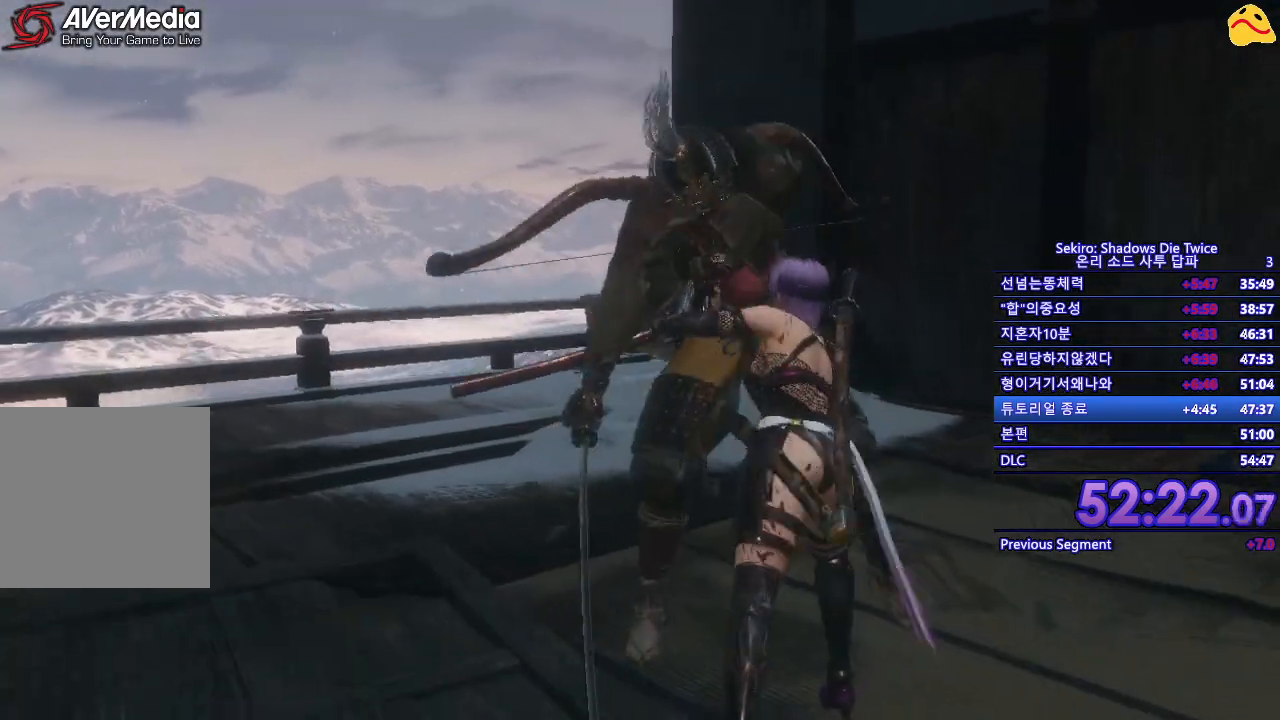
{"buttons": [], "left_stick": "center", "right_stick": "center", "events": [[83, "R1", "up"]]}
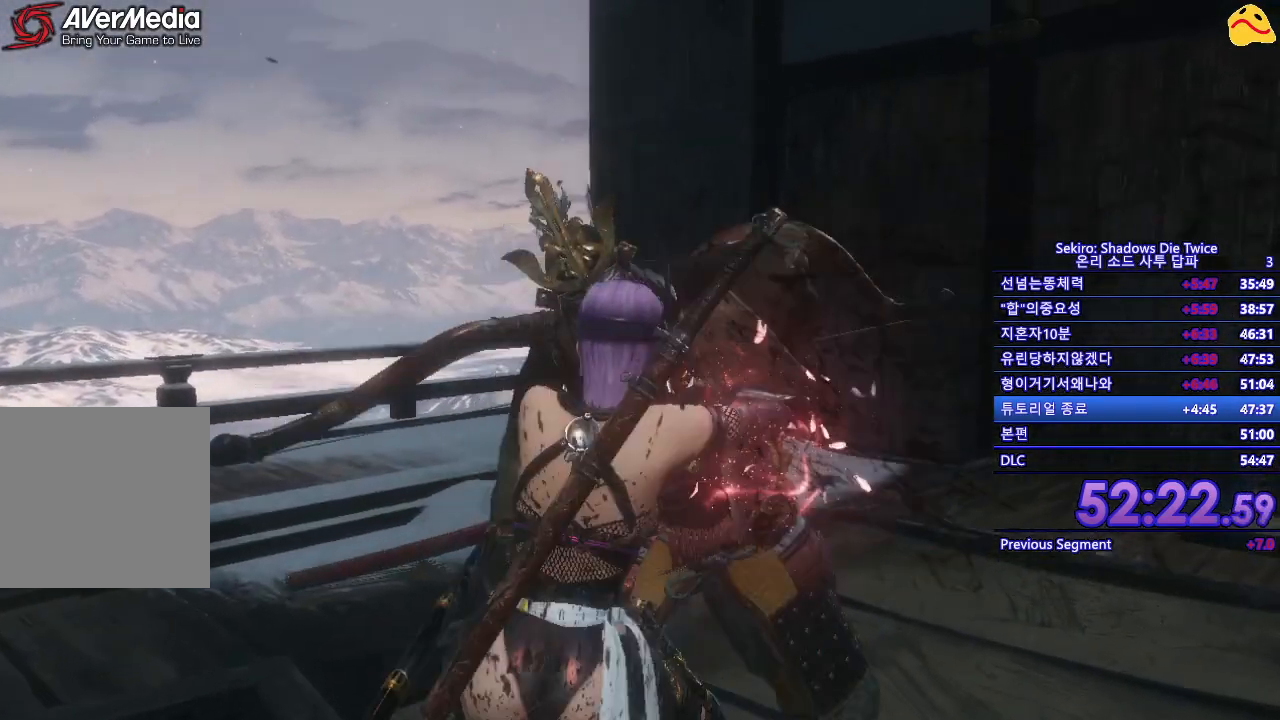
{"buttons": [], "left_stick": "center", "right_stick": "center", "events": []}
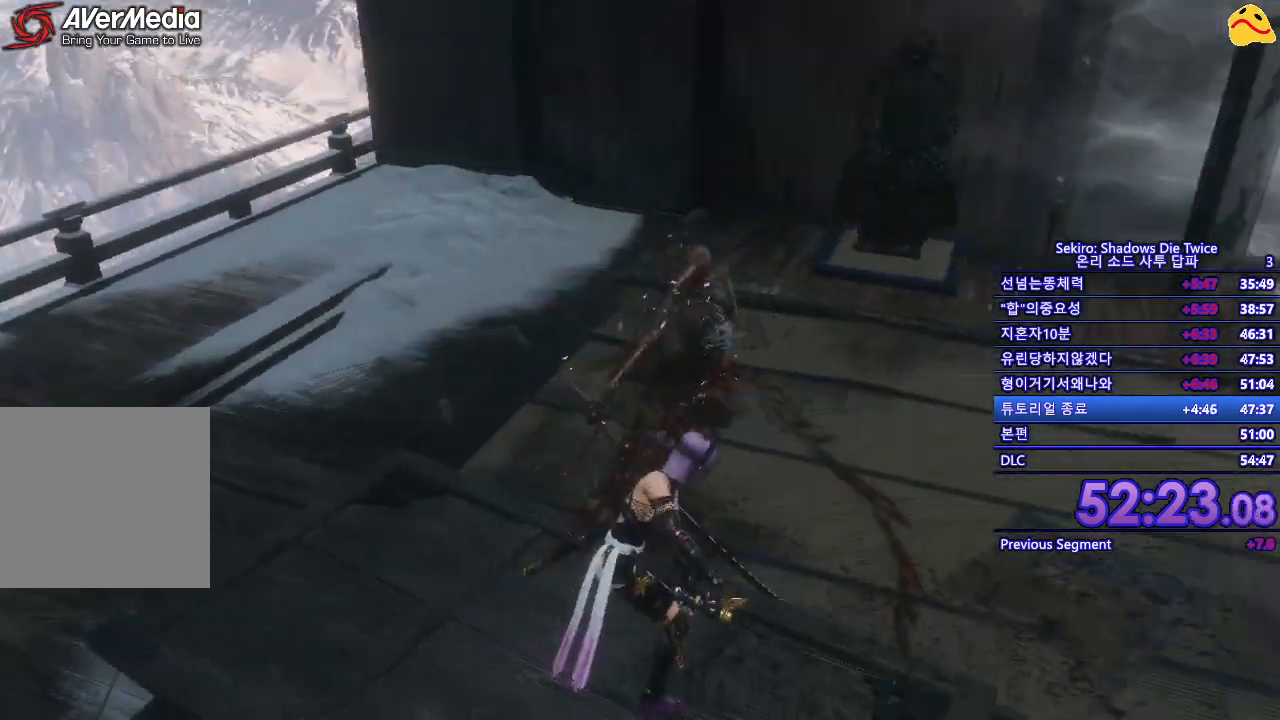
{"buttons": [], "left_stick": "center", "right_stick": "center", "events": [[250, "R1", "down"], [467, "R1", "up"]]}
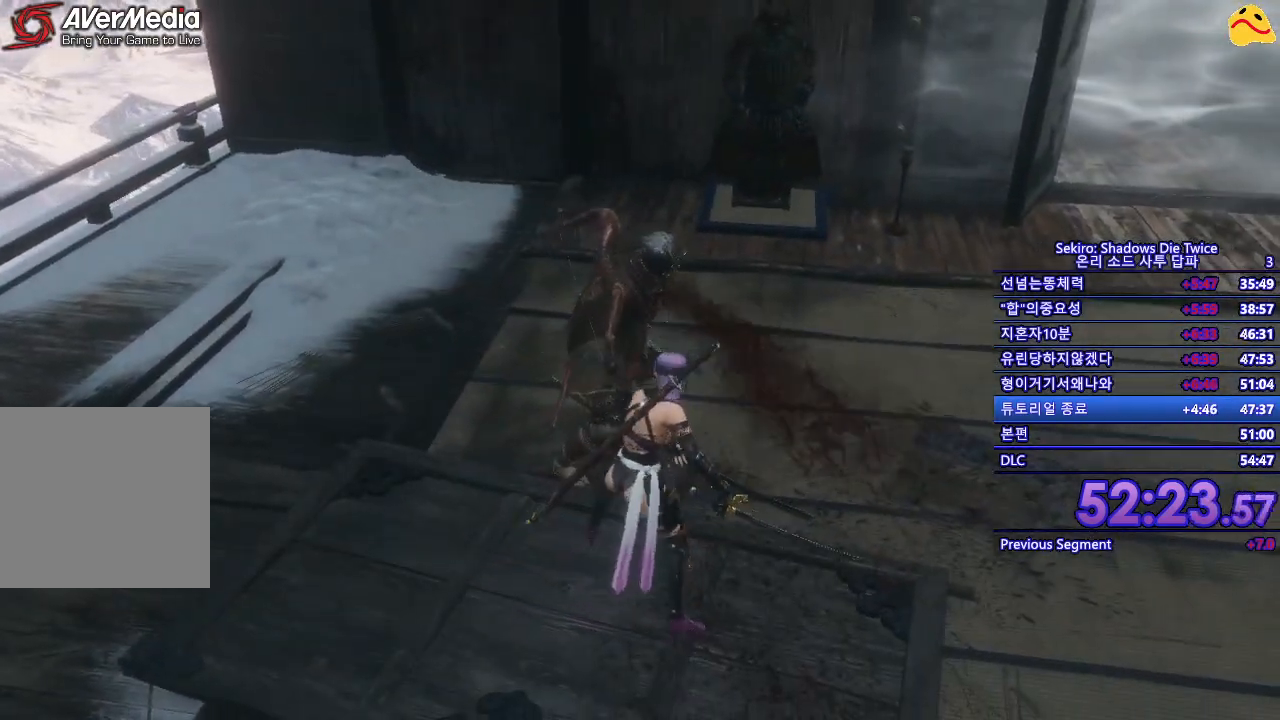
{"buttons": [], "left_stick": "center", "right_stick": "center", "events": []}
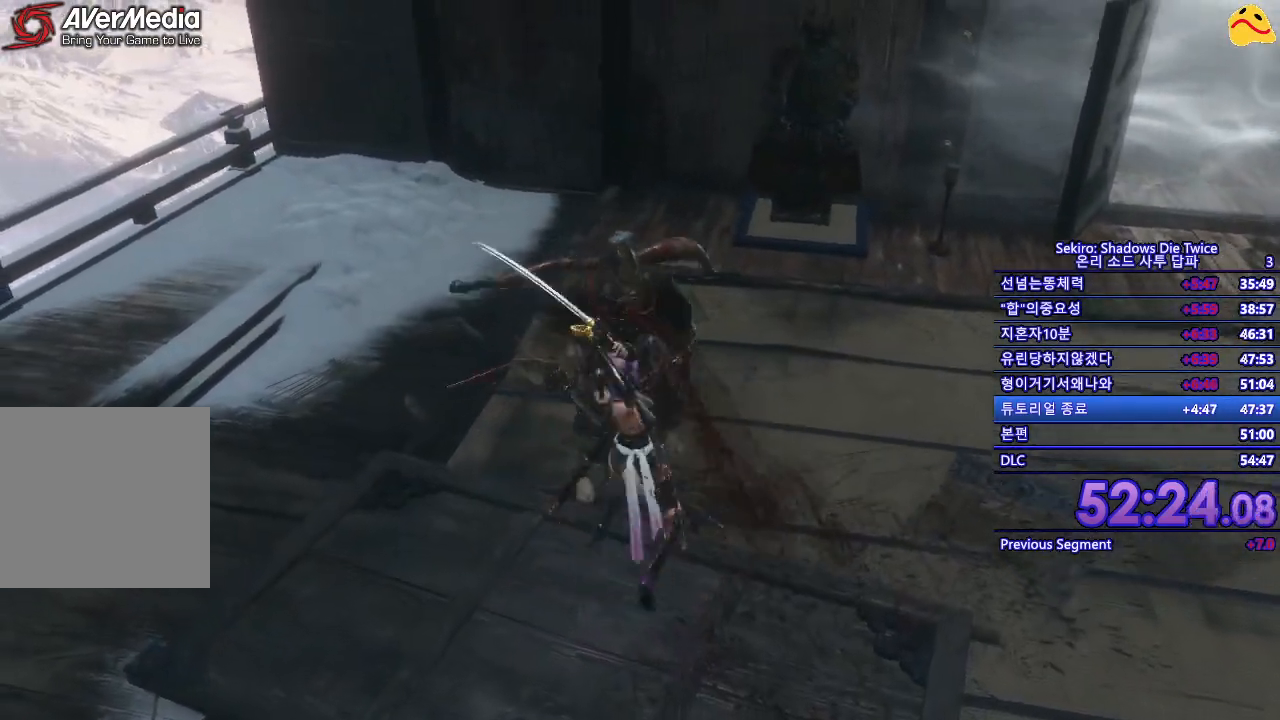
{"buttons": [], "left_stick": "center", "right_stick": "center", "events": [[50, "R1", "down"], [317, "R1", "up"]]}
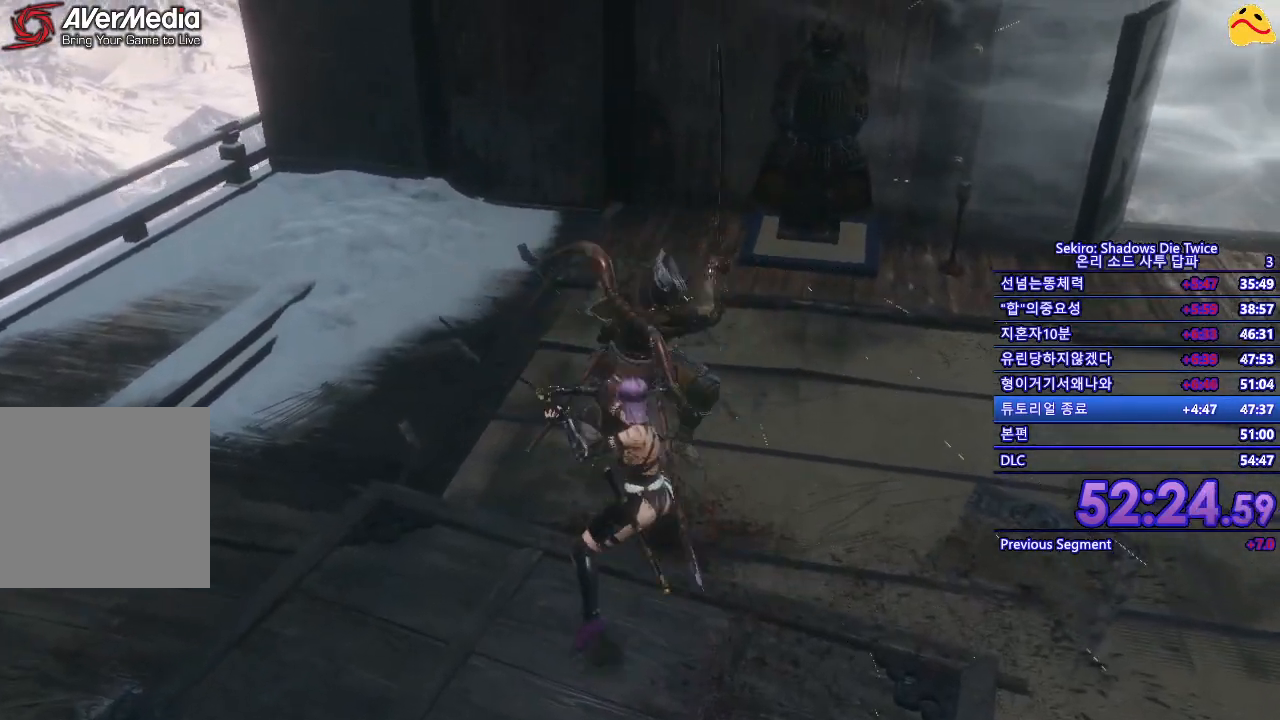
{"buttons": [], "left_stick": "center", "right_stick": "center", "events": []}
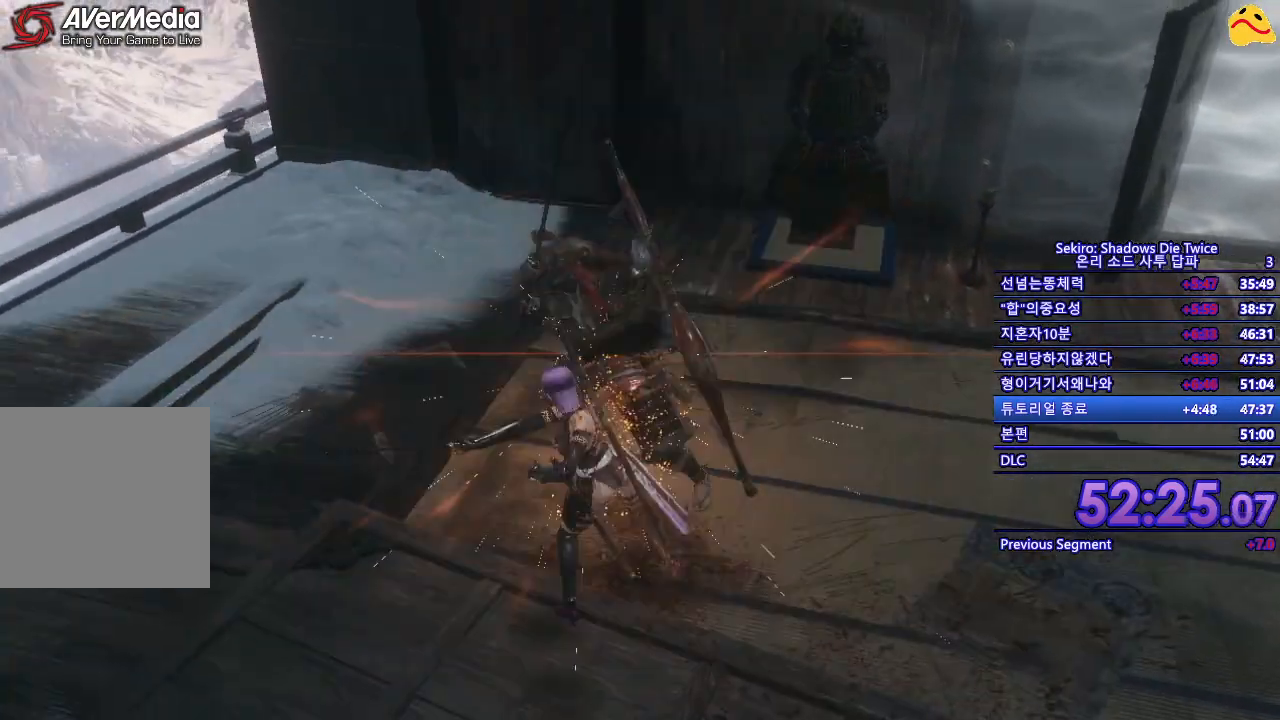
{"buttons": [], "left_stick": "center", "right_stick": "center", "events": [[200, "L1", "down"], [317, "L1", "up"]]}
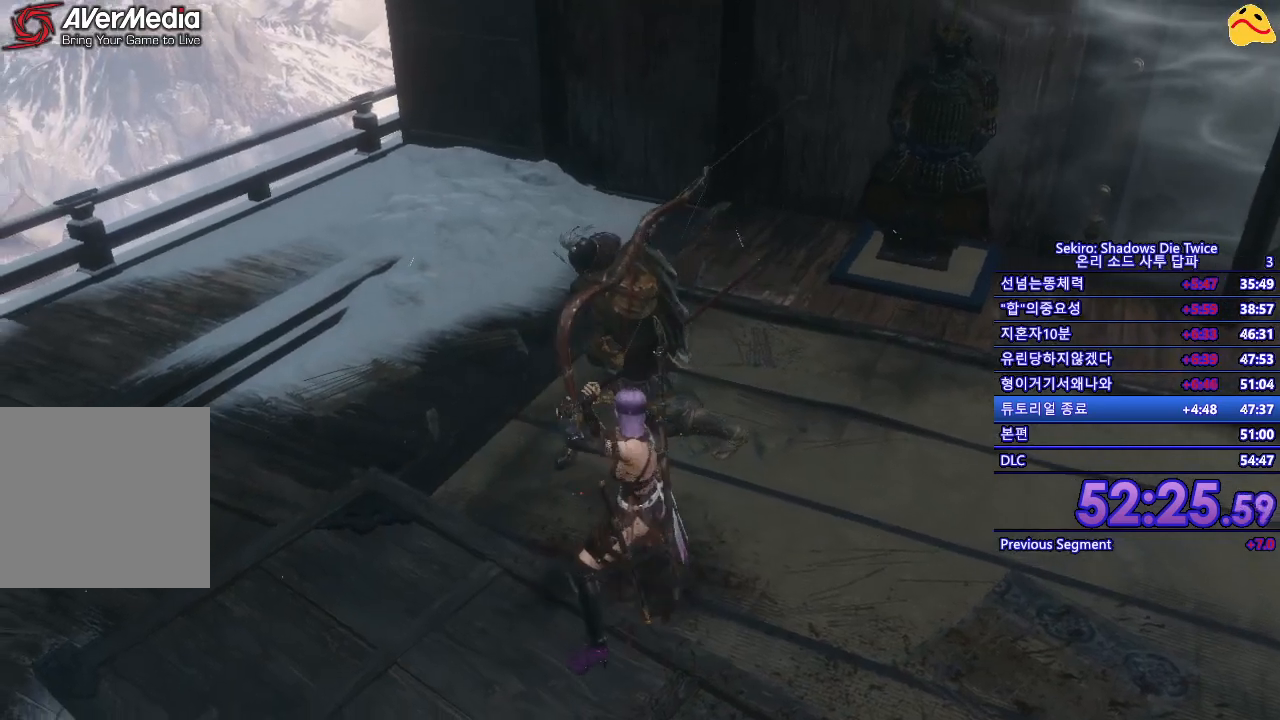
{"buttons": ["L1"], "left_stick": "center", "right_stick": "center", "events": [[150, "L1", "down"], [317, "L1", "up"], [417, "L1", "down"]]}
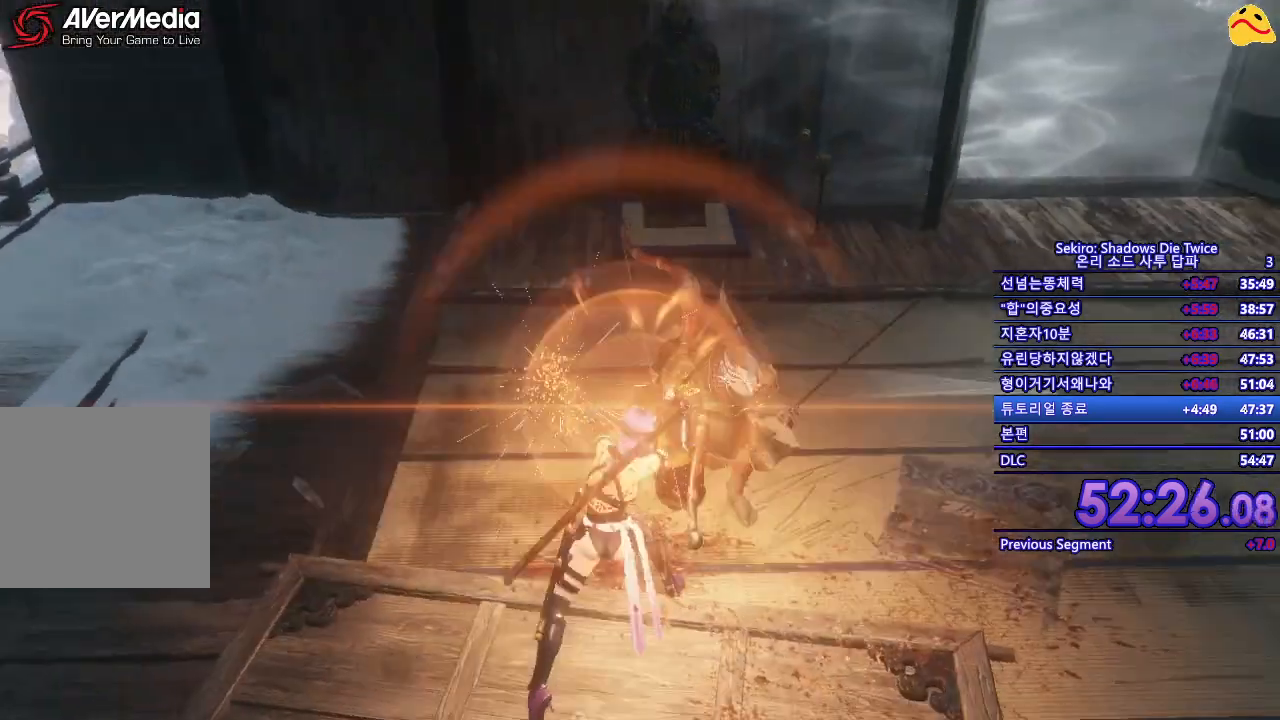
{"buttons": ["B"], "left_stick": "down", "right_stick": "center", "events": [[17, "L1", "up"], [150, "L1", "down"], [283, "L1", "up"], [317, "left_stick", "down"], [400, "B", "down"]]}
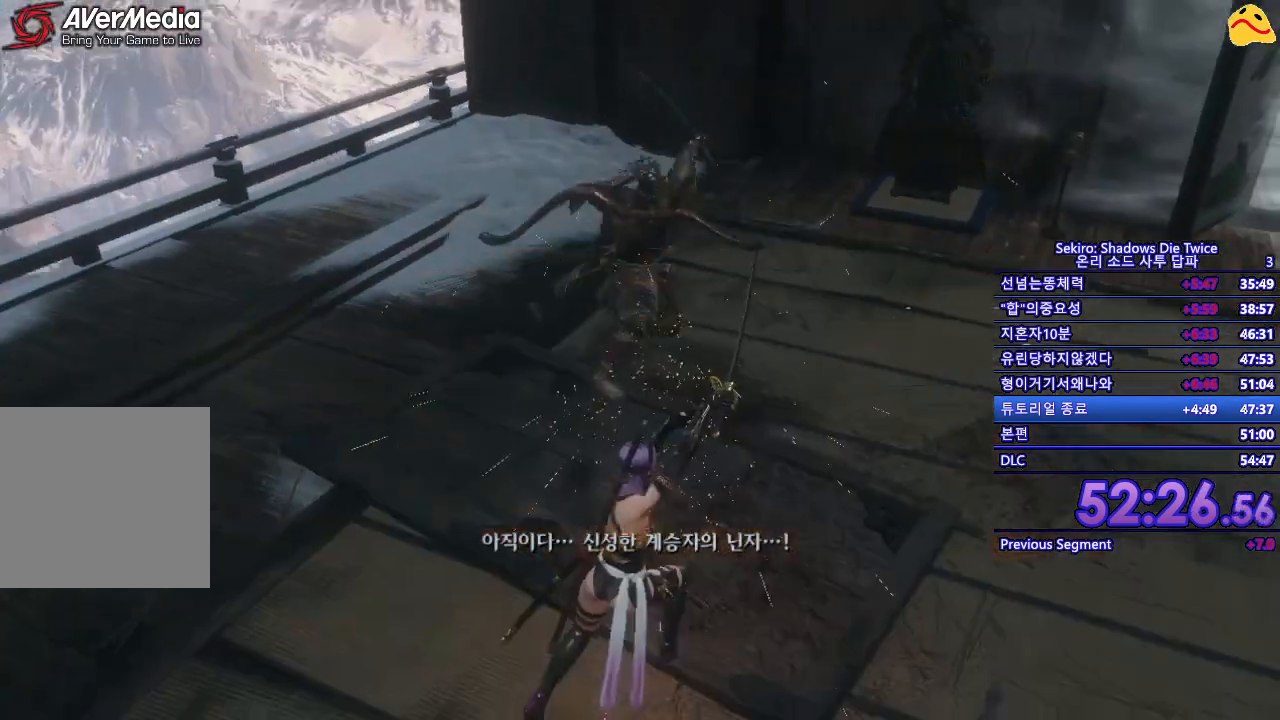
{"buttons": [], "left_stick": "center", "right_stick": "center", "events": [[67, "B", "up"], [183, "left_stick", "center"]]}
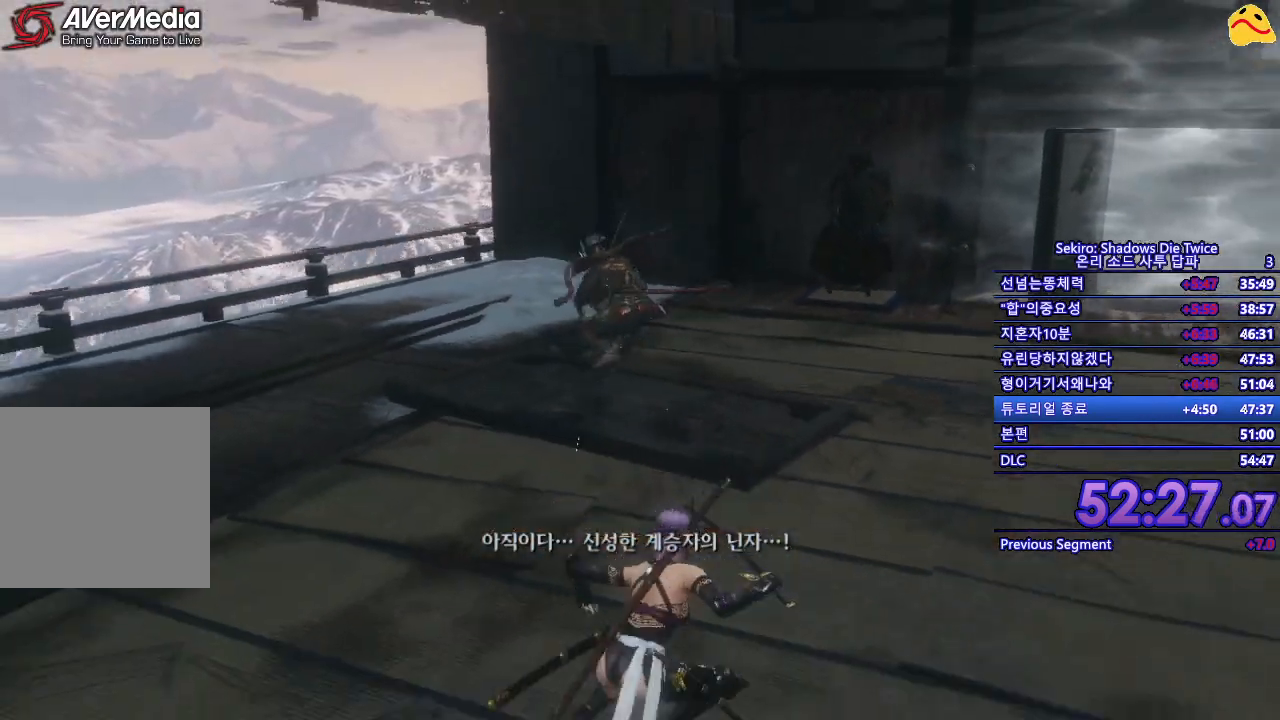
{"buttons": [], "left_stick": "right", "right_stick": "center", "events": [[267, "left_stick", "right"]]}
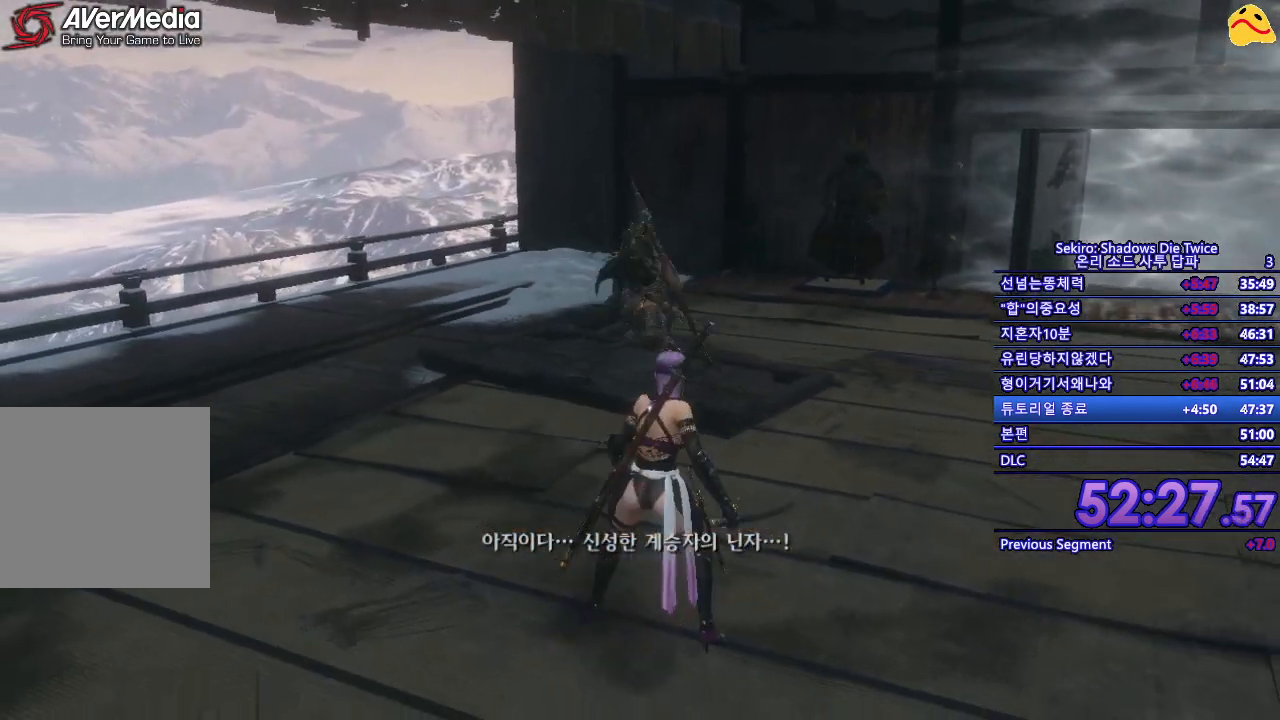
{"buttons": [], "left_stick": "right", "right_stick": "center", "events": []}
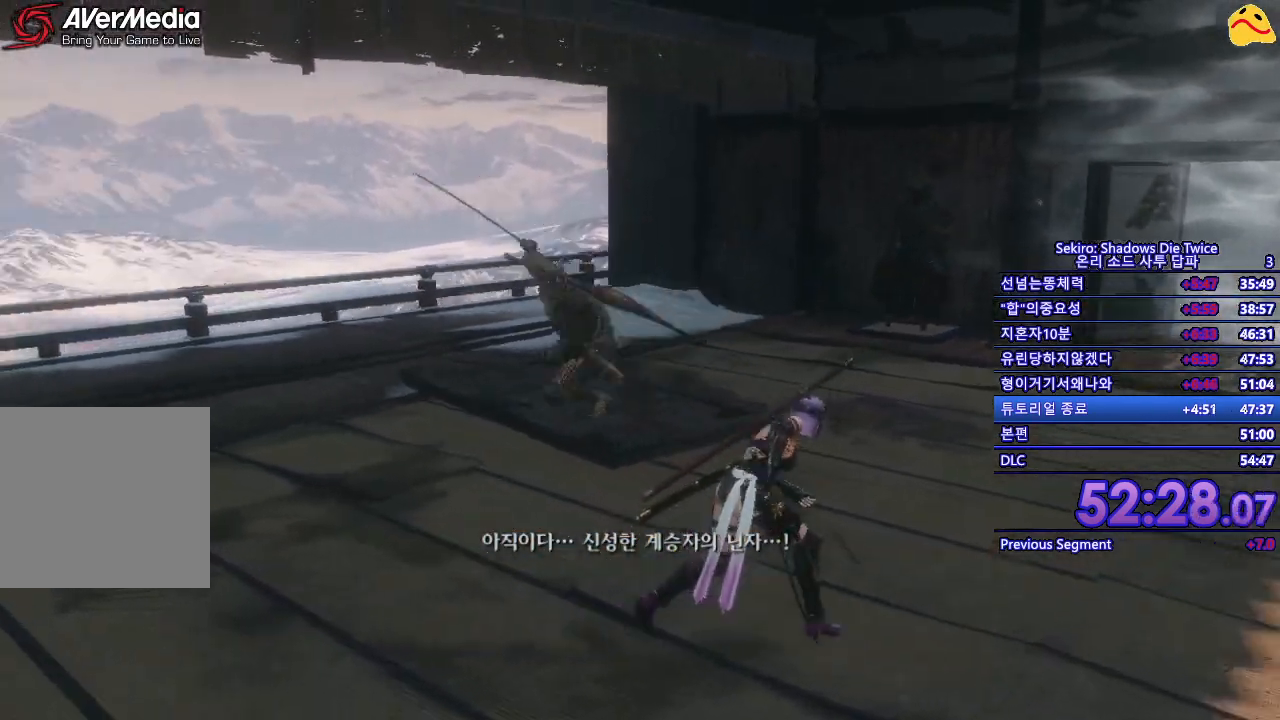
{"buttons": [], "left_stick": "right", "right_stick": "center", "events": []}